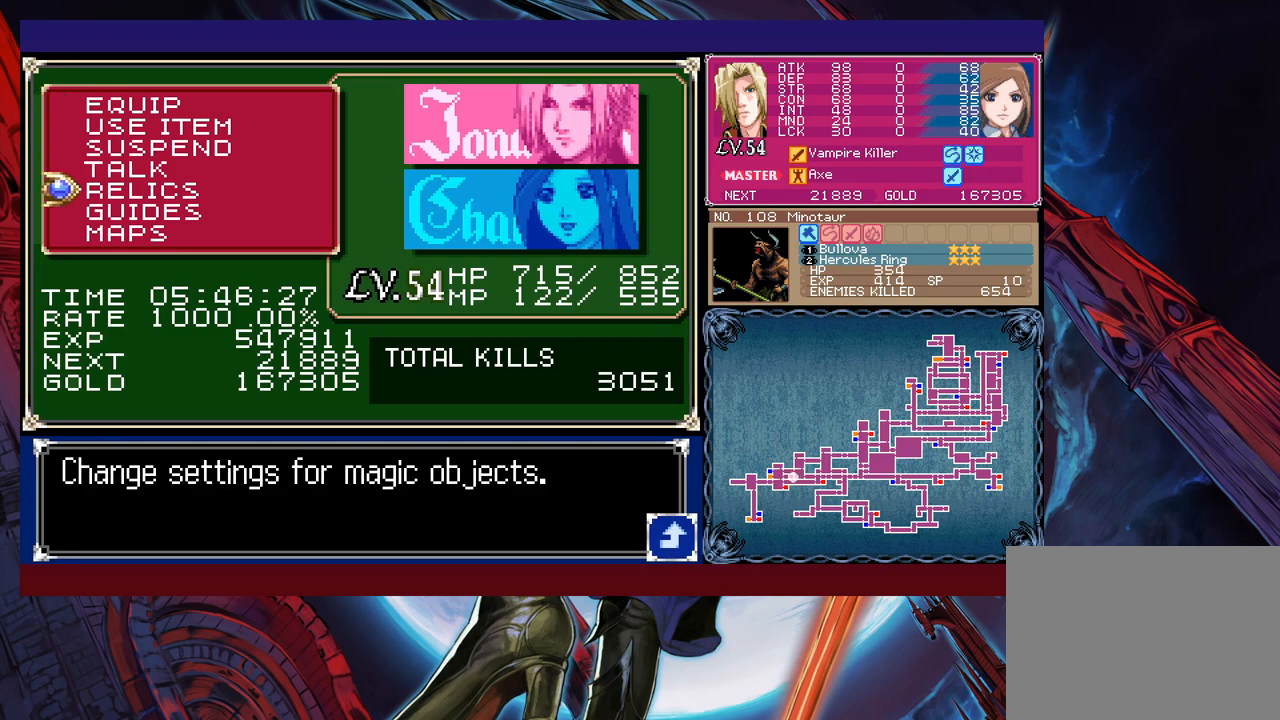
Gameplay with a controller (Xbox layout); each line is a JSON object with the inputs held at the frame after it. "events" lists button and stick changes between this image and that frame as [ms after this image, input, new state], when the widget could be followed in between. Not read: L2 R2 right_stick.
{"buttons": [], "left_stick": "center", "events": [[67, "left_stick", "center"], [117, "A", "down"], [217, "A", "up"]]}
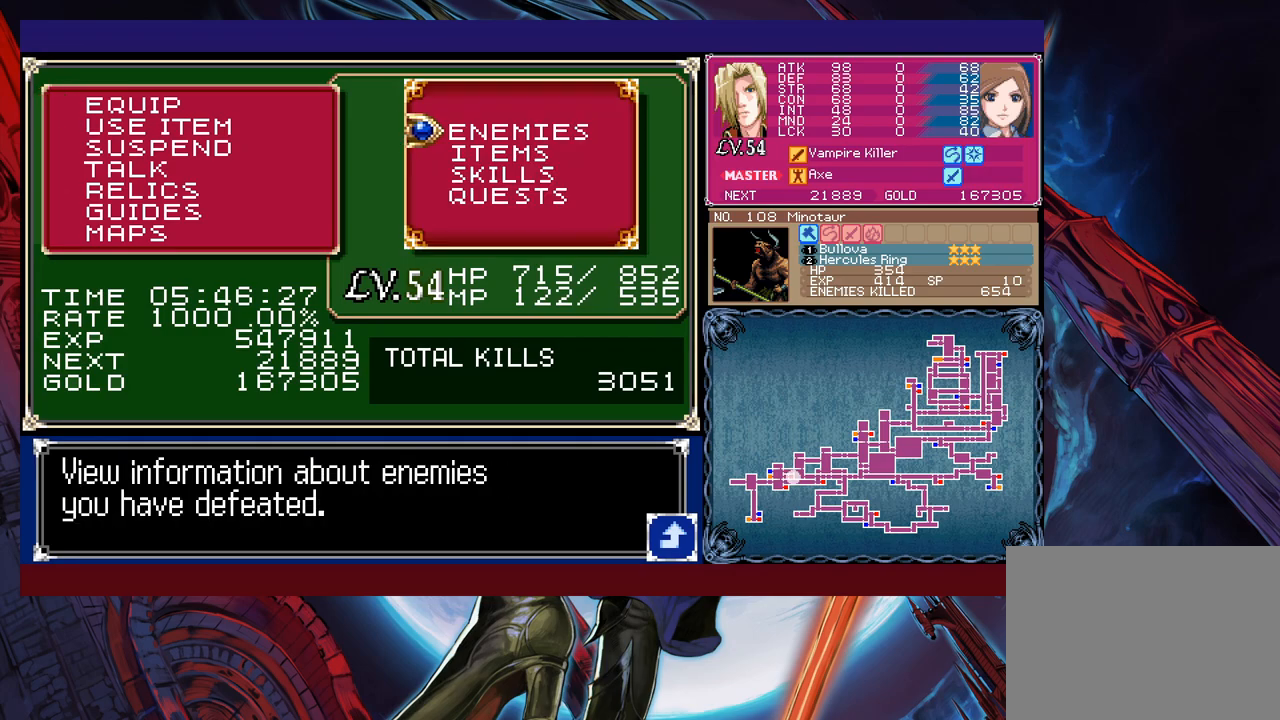
{"buttons": ["A"], "left_stick": "center", "events": [[17, "left_stick", "down"], [117, "left_stick", "center"], [167, "left_stick", "down"], [267, "left_stick", "center"], [467, "A", "down"]]}
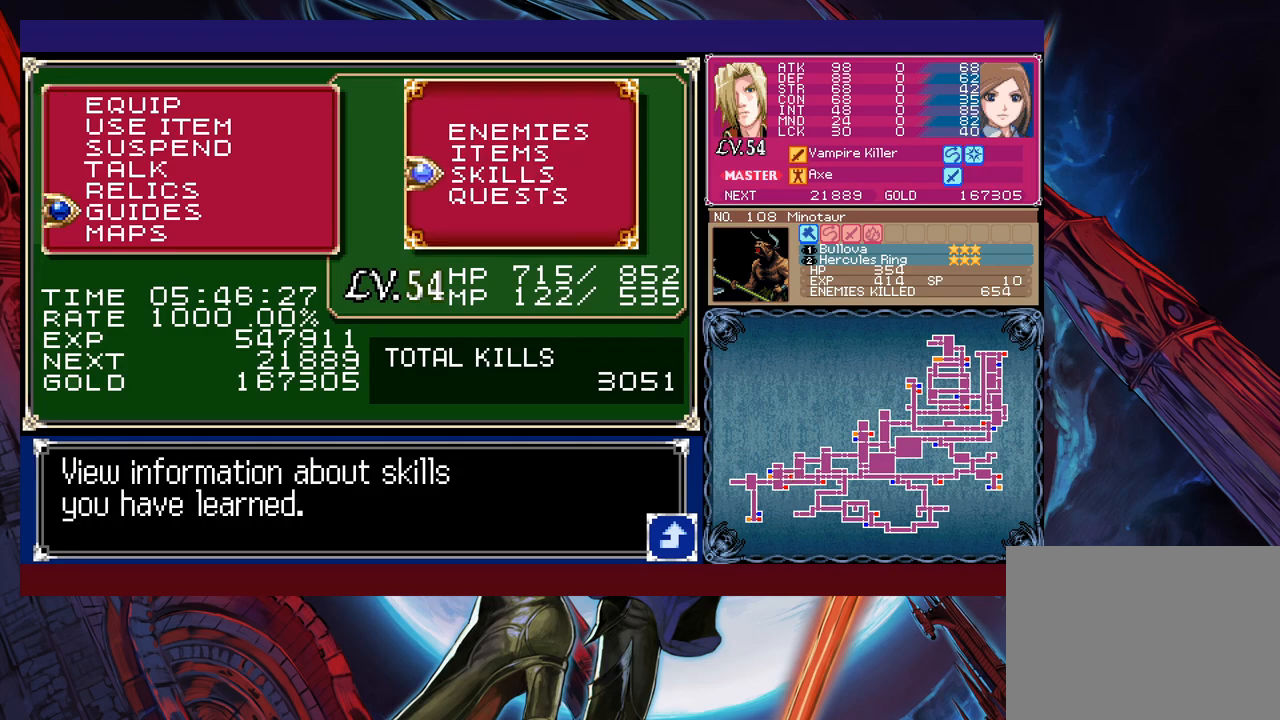
{"buttons": [], "left_stick": "center", "events": [[50, "A", "up"]]}
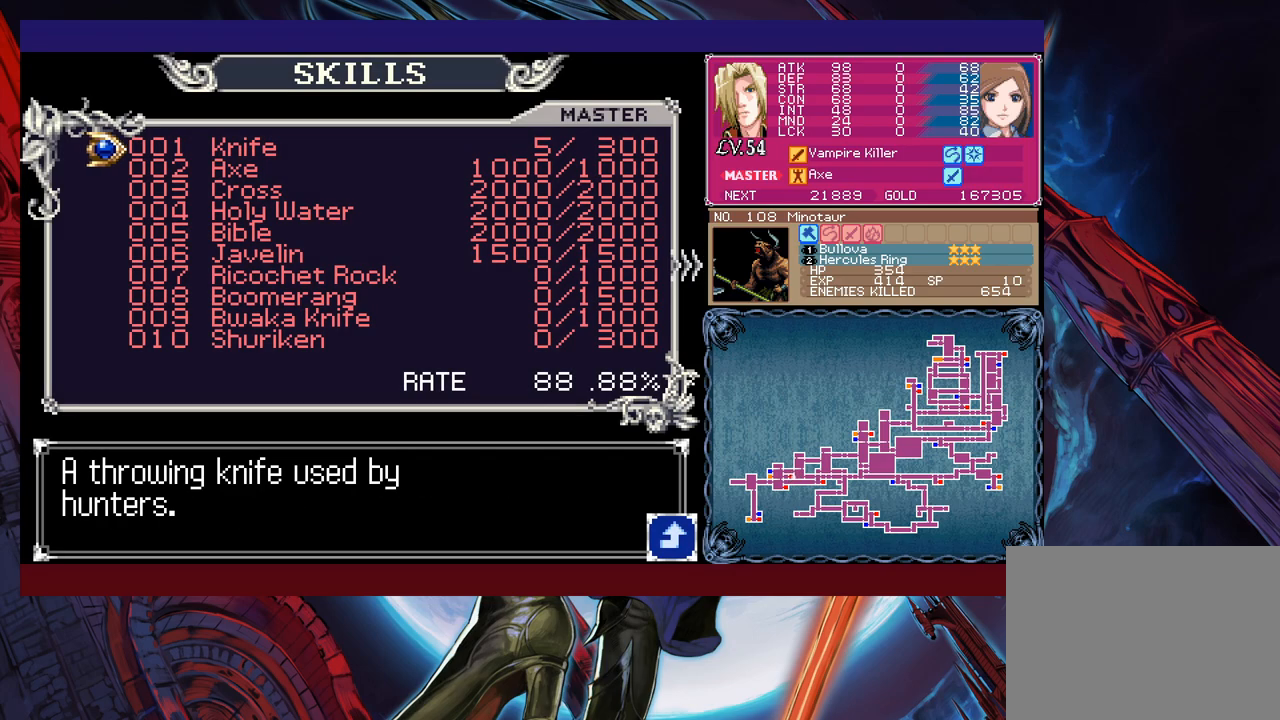
{"buttons": [], "left_stick": "center", "events": [[200, "left_stick", "right"], [300, "left_stick", "center"]]}
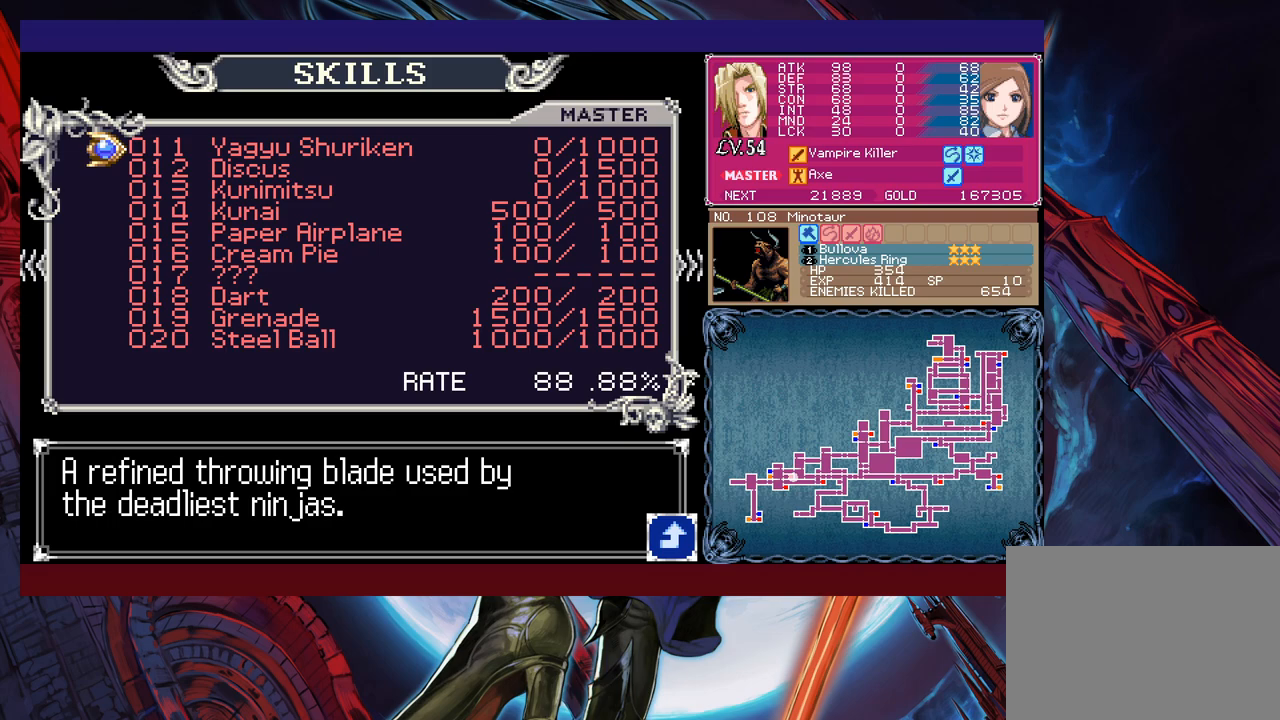
{"buttons": [], "left_stick": "center", "events": []}
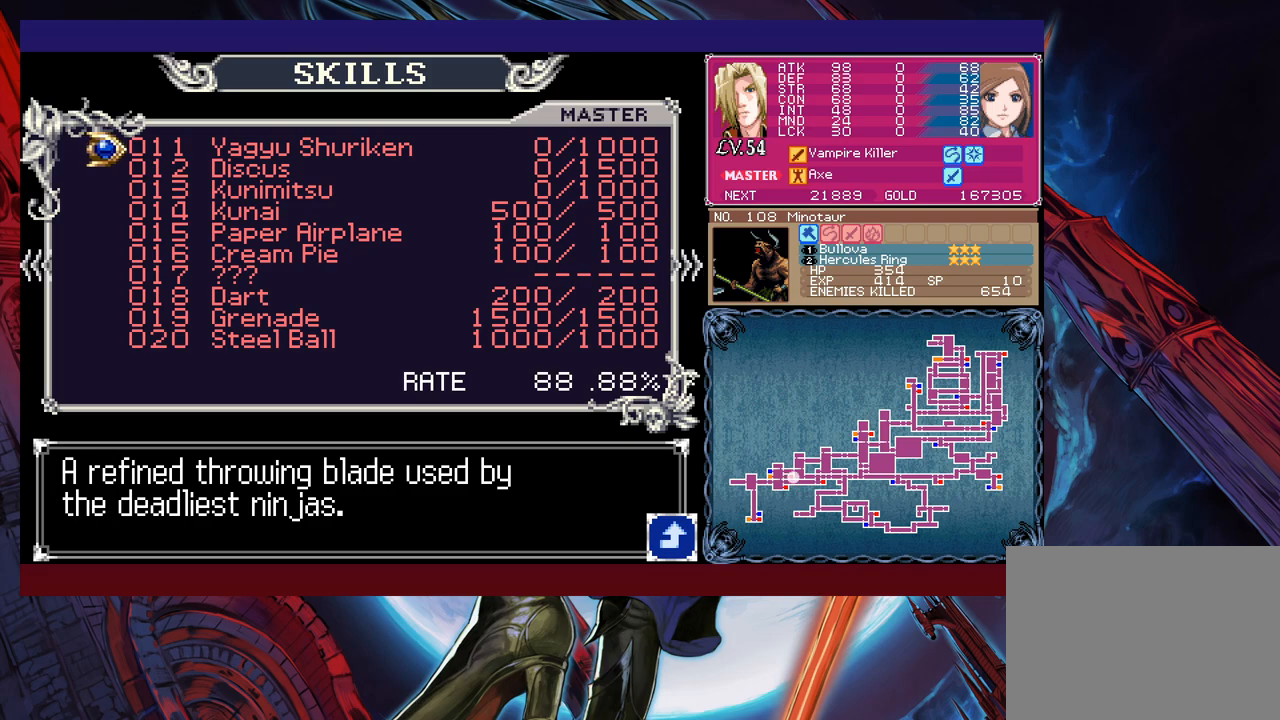
{"buttons": [], "left_stick": "center", "events": [[217, "left_stick", "right"], [367, "left_stick", "center"]]}
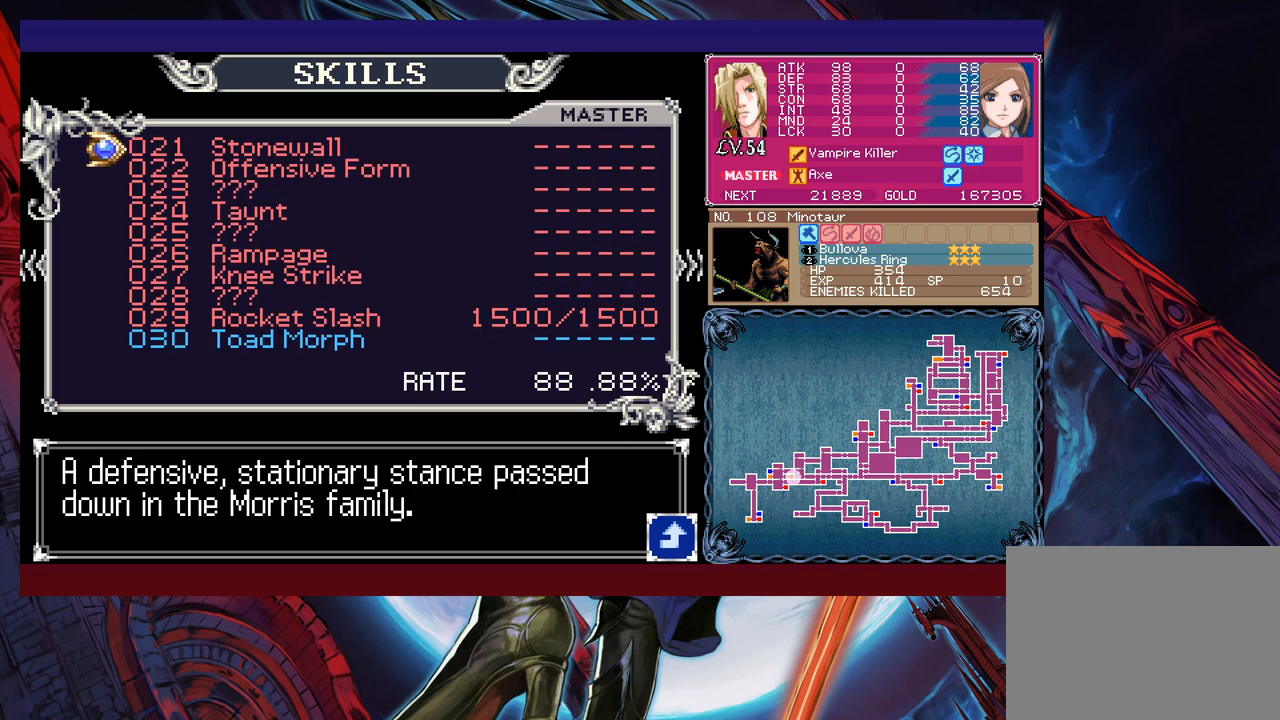
{"buttons": [], "left_stick": "center", "events": []}
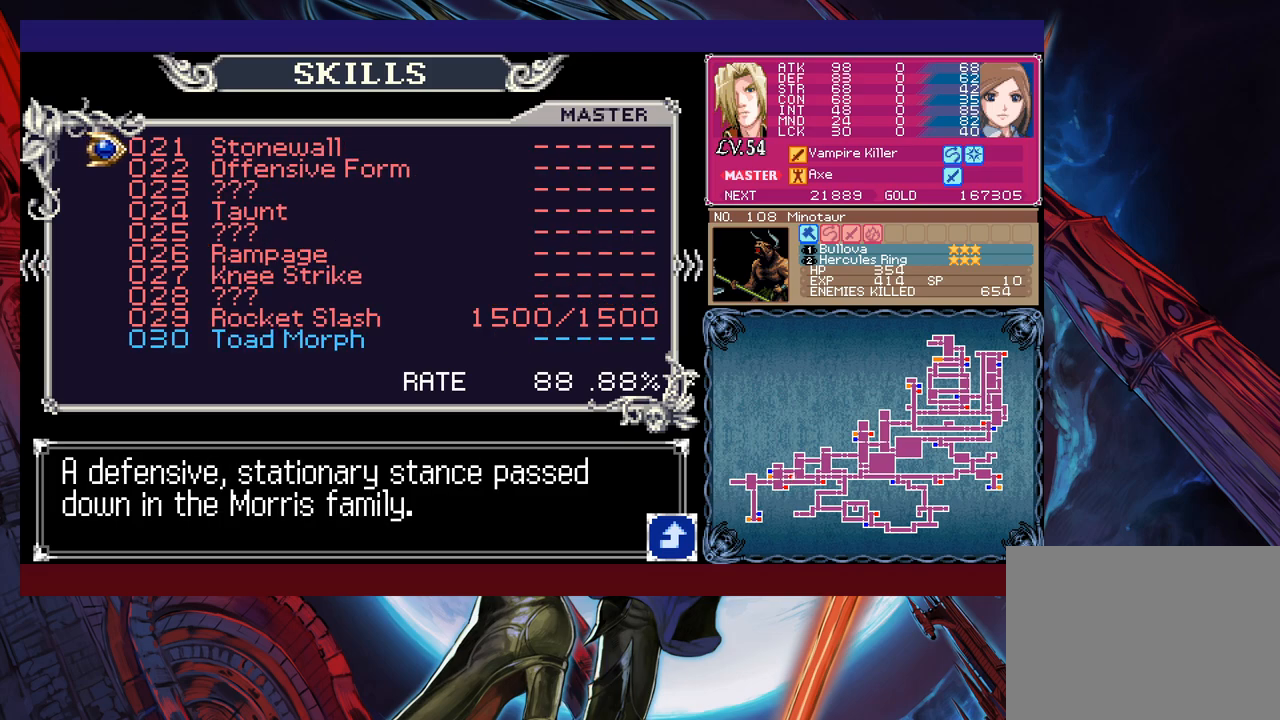
{"buttons": [], "left_stick": "center", "events": [[317, "left_stick", "down"], [417, "left_stick", "center"]]}
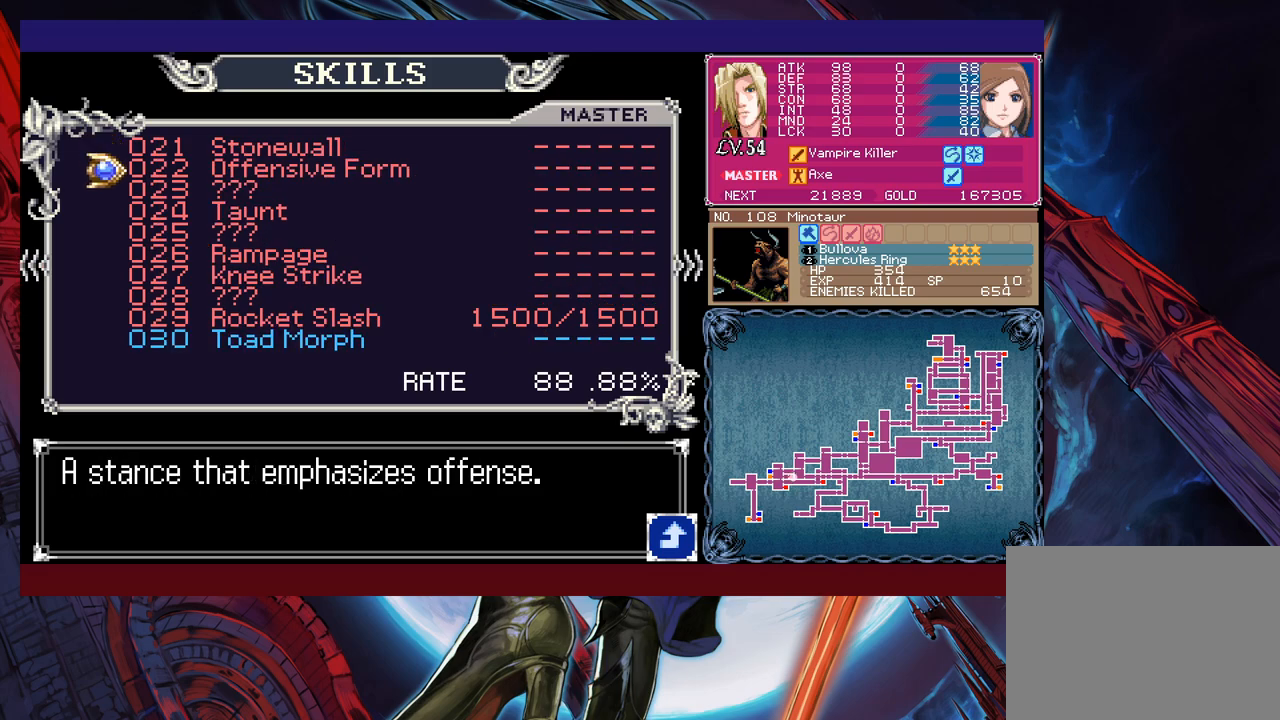
{"buttons": [], "left_stick": "center", "events": [[50, "left_stick", "down"], [167, "left_stick", "center"]]}
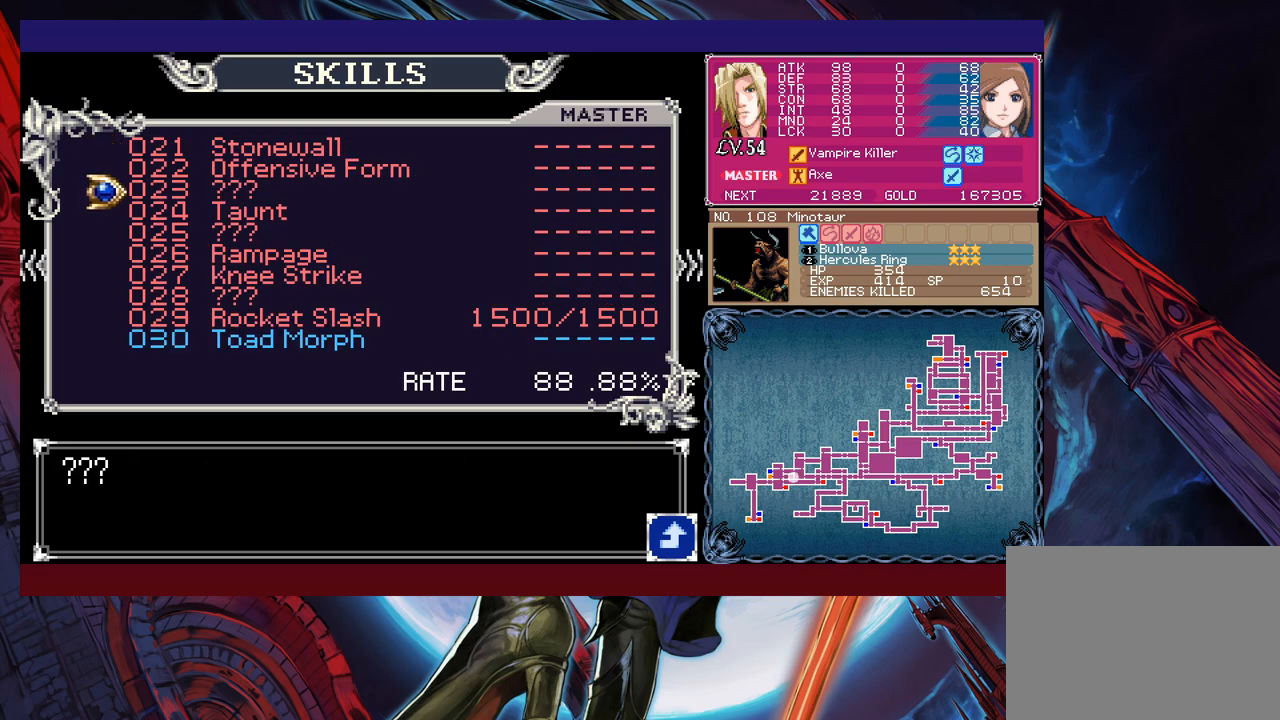
{"buttons": [], "left_stick": "down", "events": [[100, "left_stick", "down"], [200, "left_stick", "center"], [250, "left_stick", "down"]]}
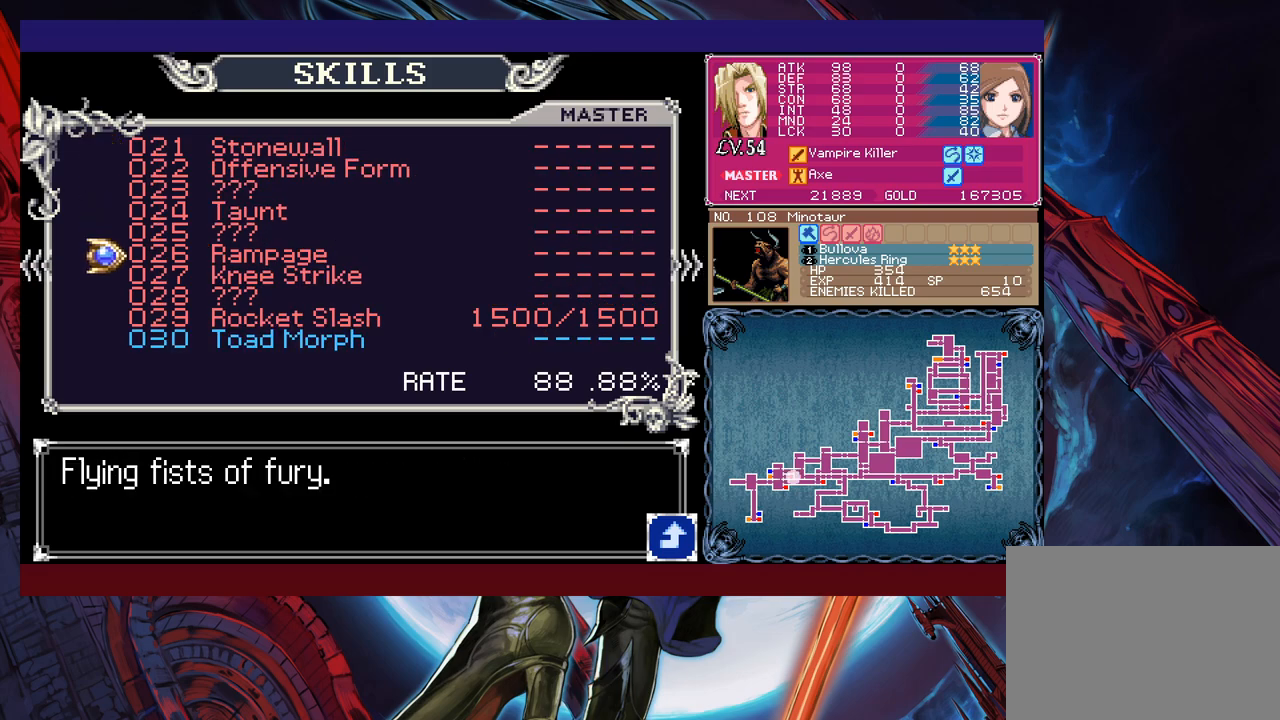
{"buttons": [], "left_stick": "center", "events": [[17, "left_stick", "center"], [67, "left_stick", "down"], [167, "left_stick", "center"], [217, "left_stick", "down"], [350, "left_stick", "center"]]}
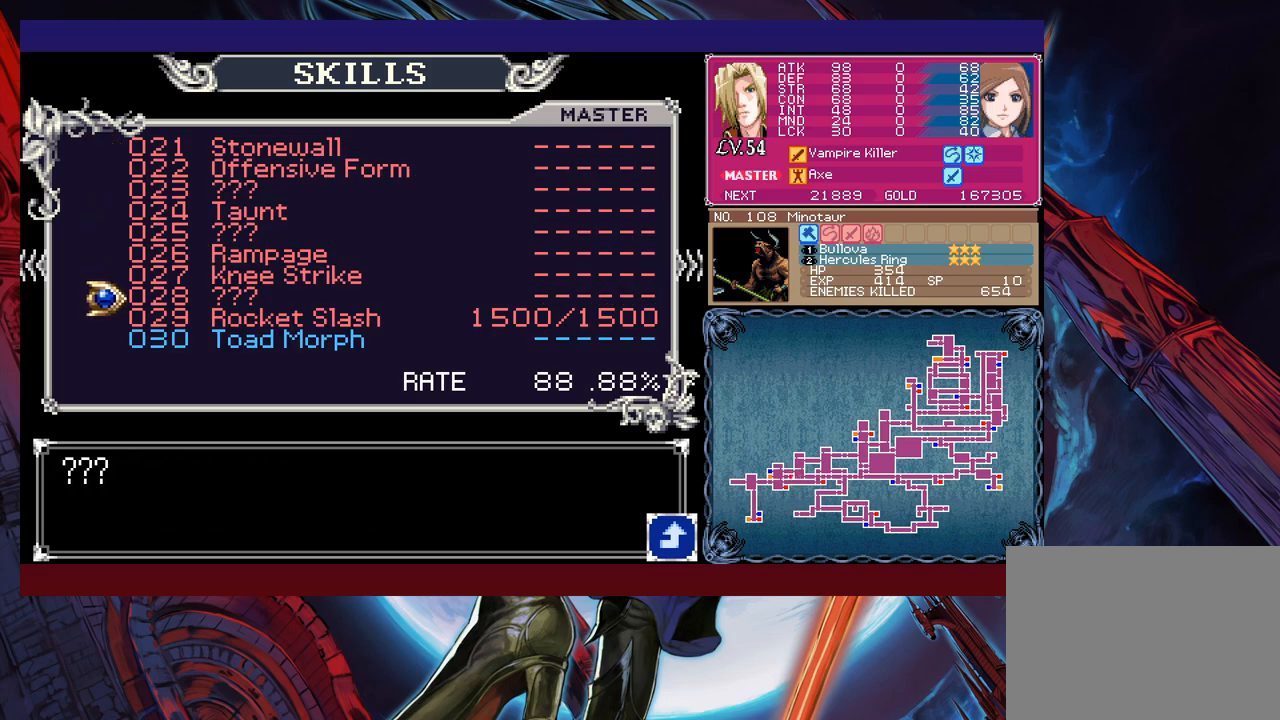
{"buttons": [], "left_stick": "center", "events": []}
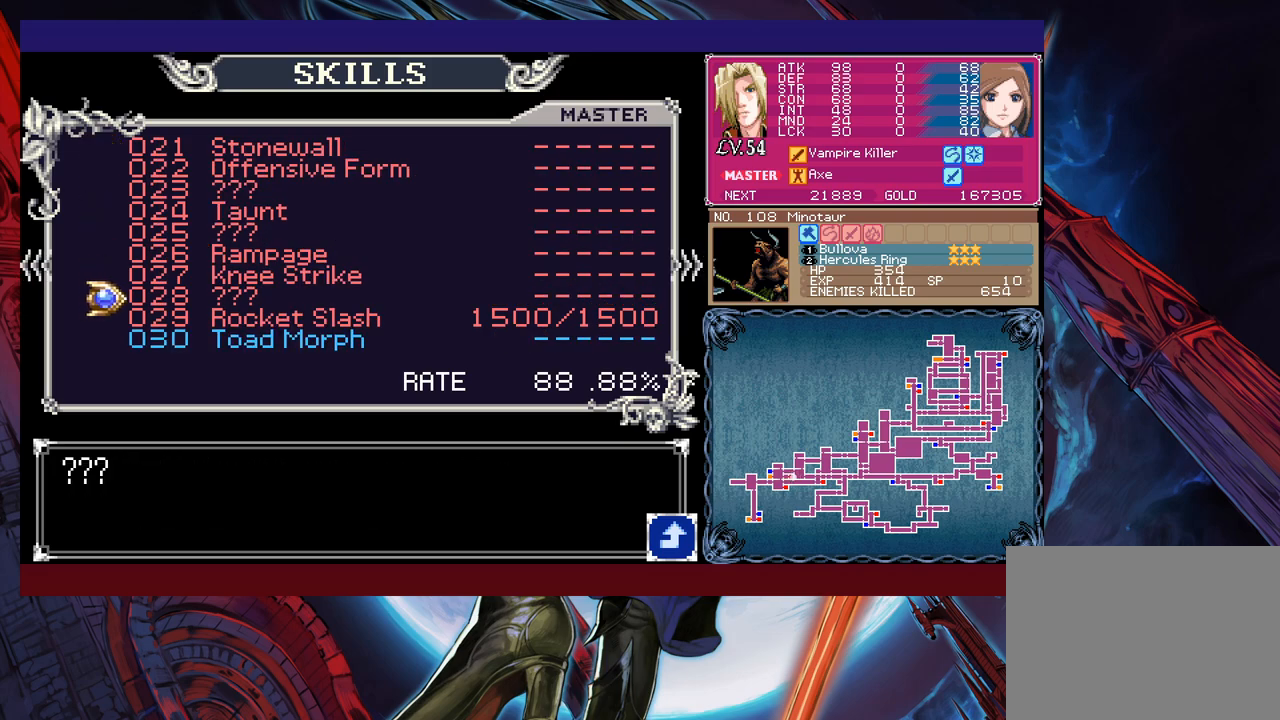
{"buttons": [], "left_stick": "center", "events": []}
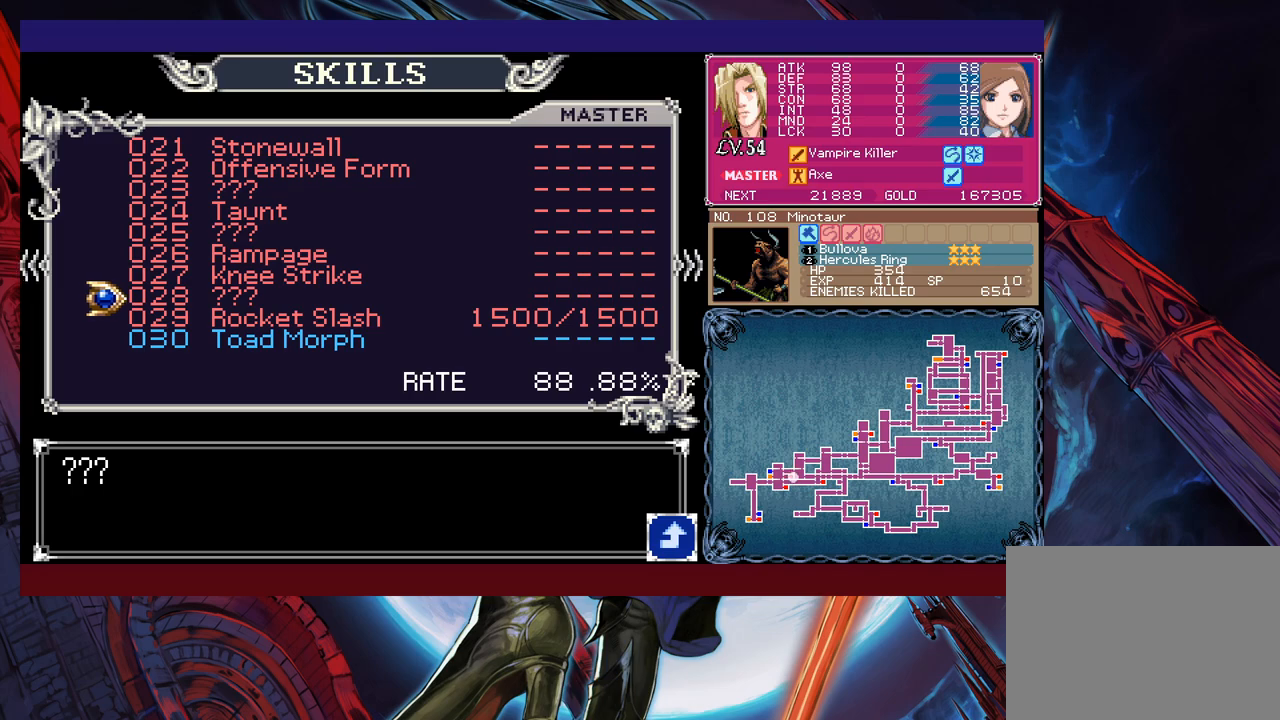
{"buttons": [], "left_stick": "center", "events": []}
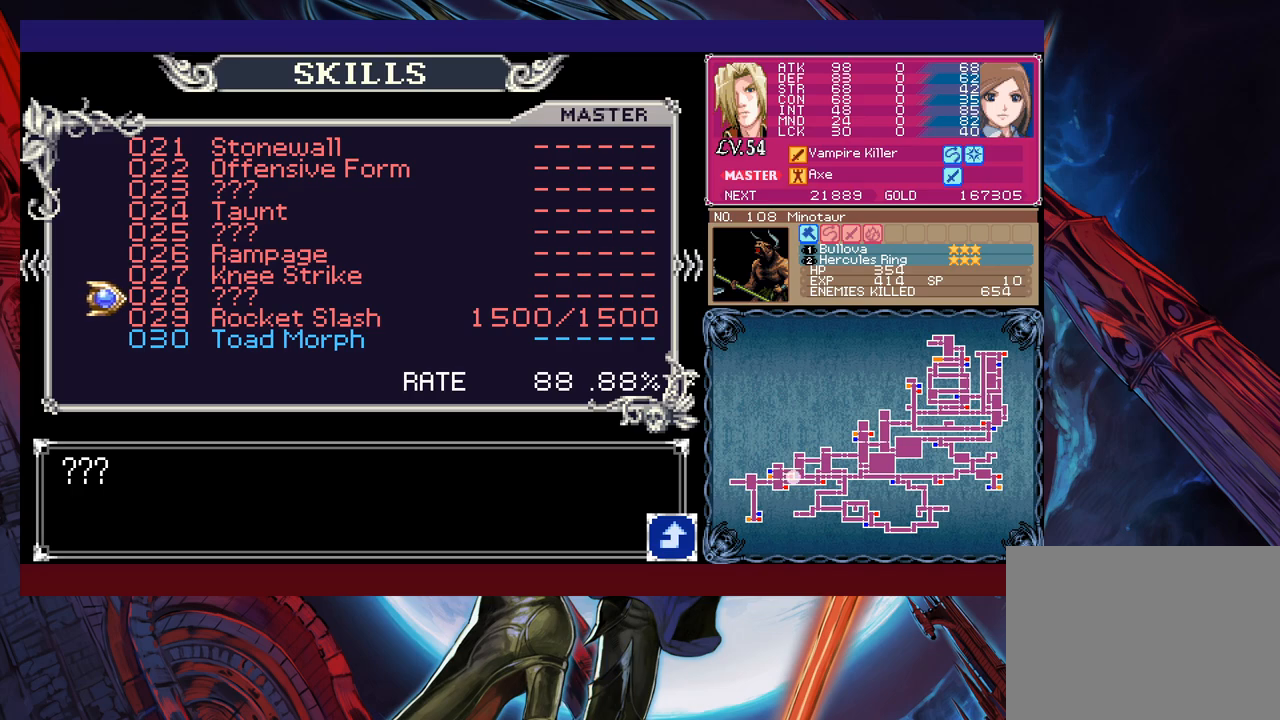
{"buttons": [], "left_stick": "center", "events": []}
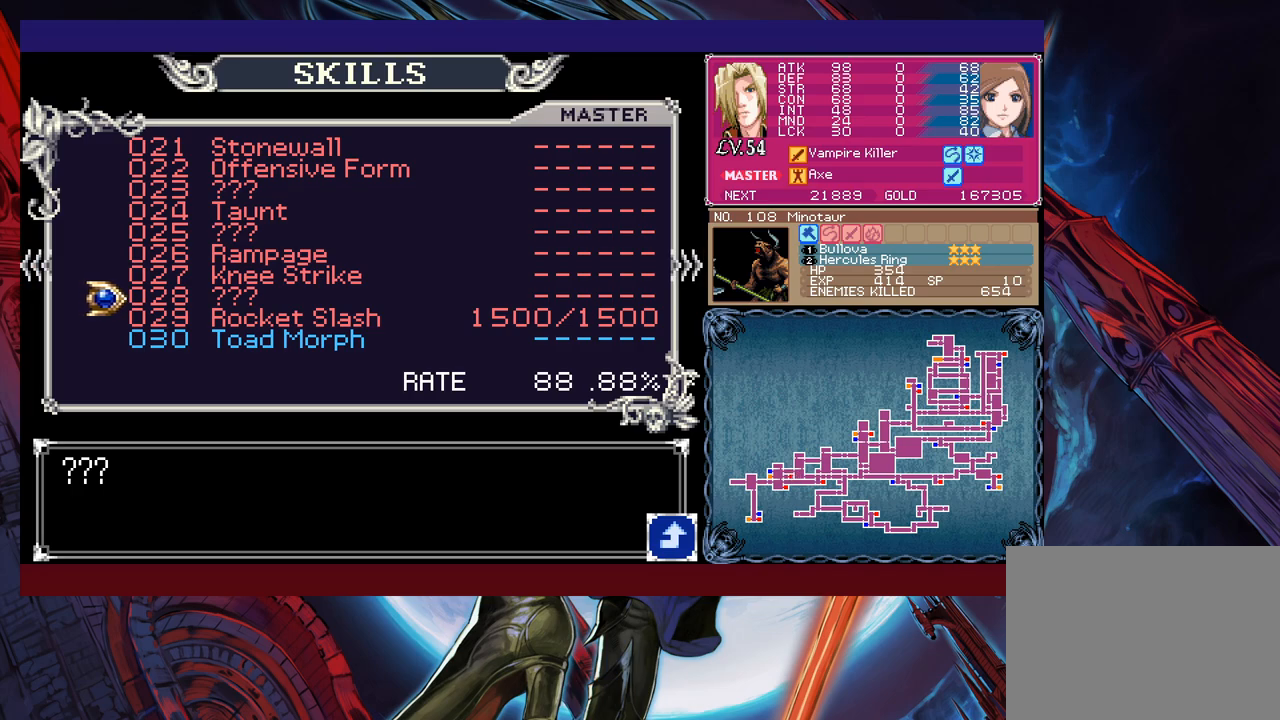
{"buttons": [], "left_stick": "center", "events": []}
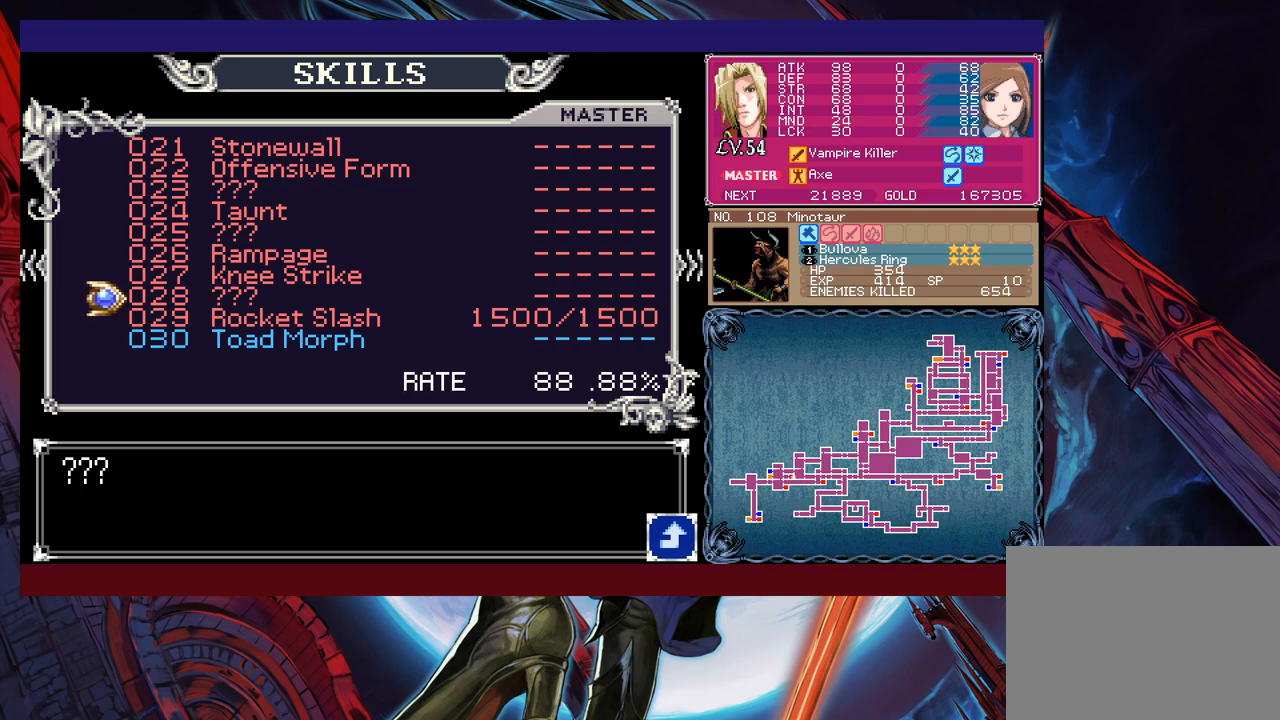
{"buttons": [], "left_stick": "center", "events": []}
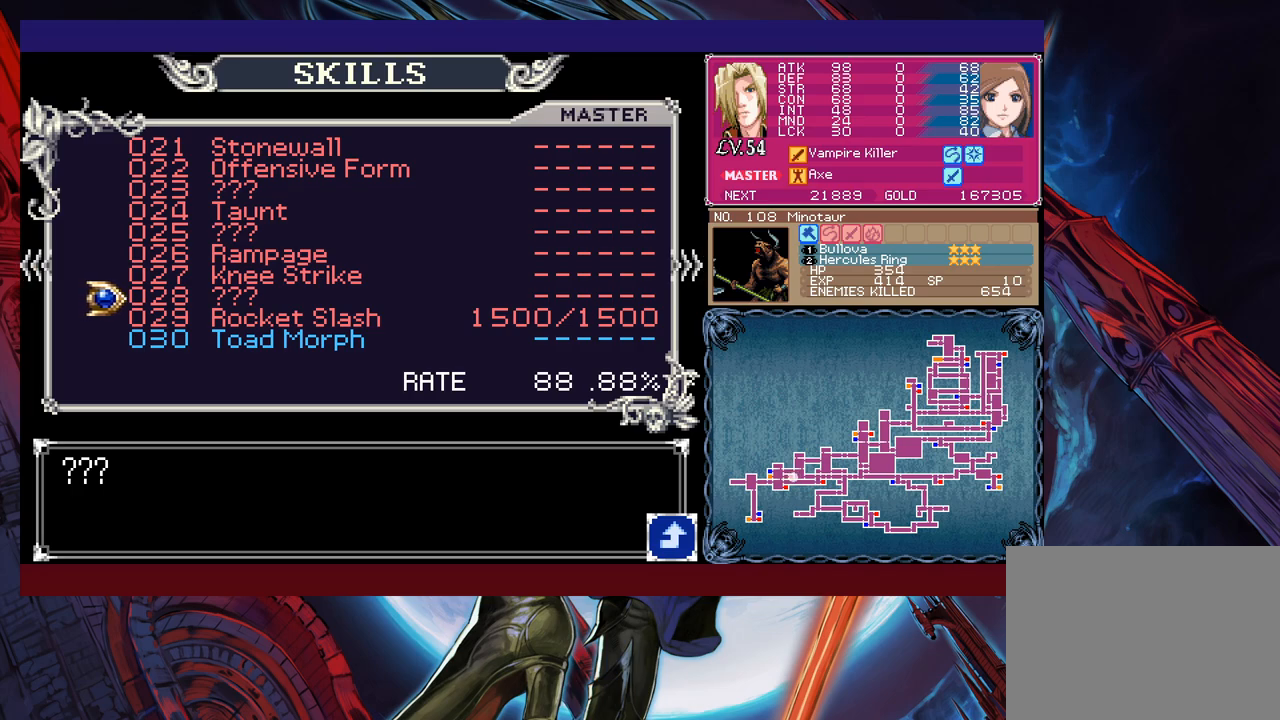
{"buttons": [], "left_stick": "center", "events": []}
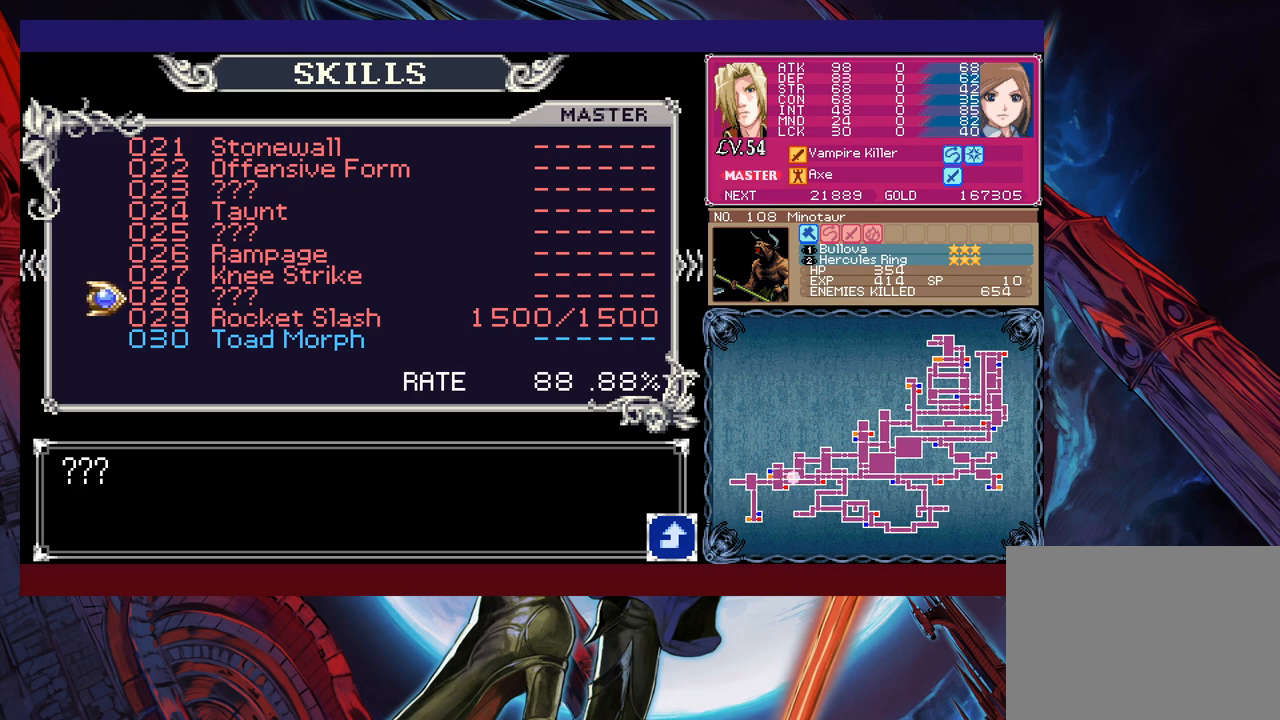
{"buttons": [], "left_stick": "center", "events": []}
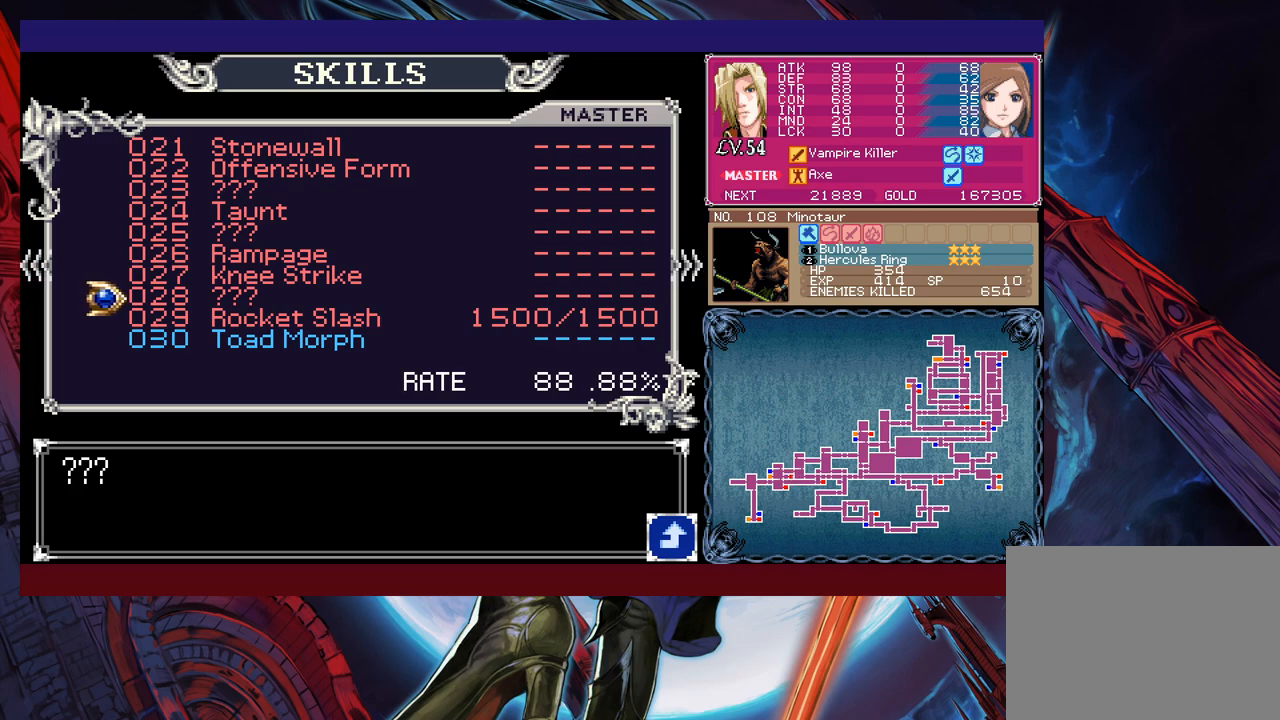
{"buttons": [], "left_stick": "center", "events": []}
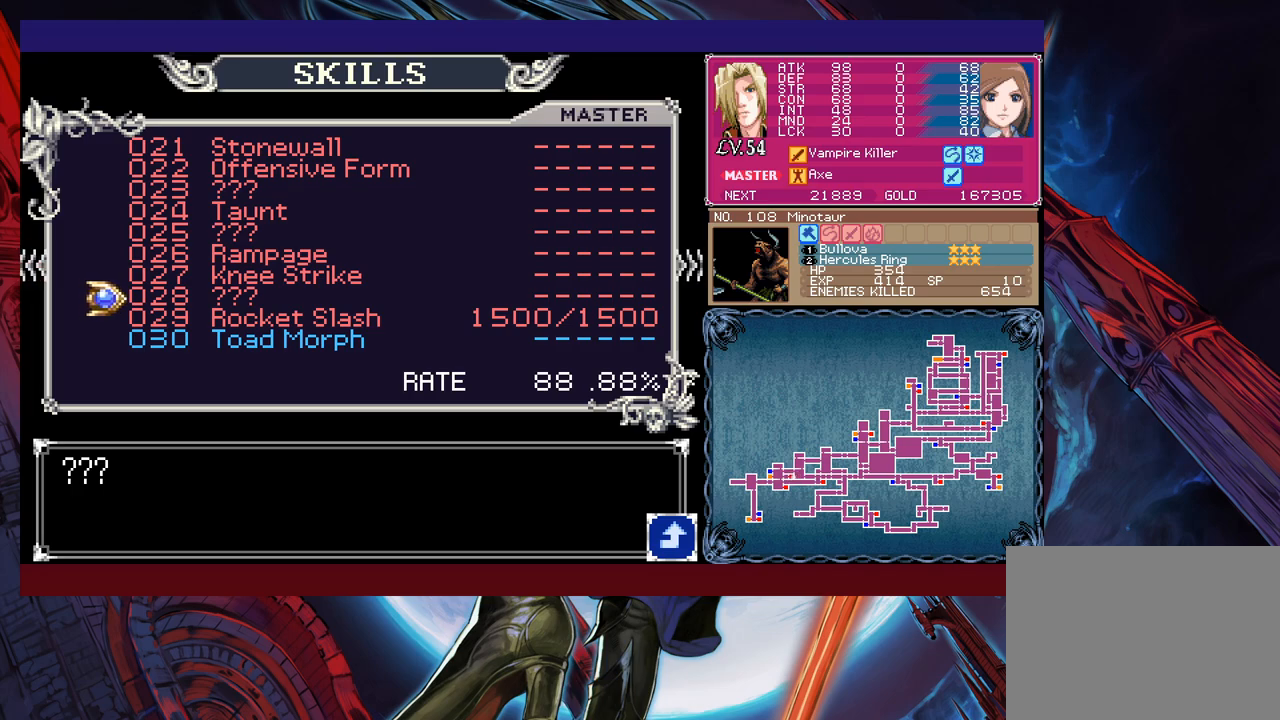
{"buttons": [], "left_stick": "center", "events": [[367, "B", "down"], [467, "B", "up"]]}
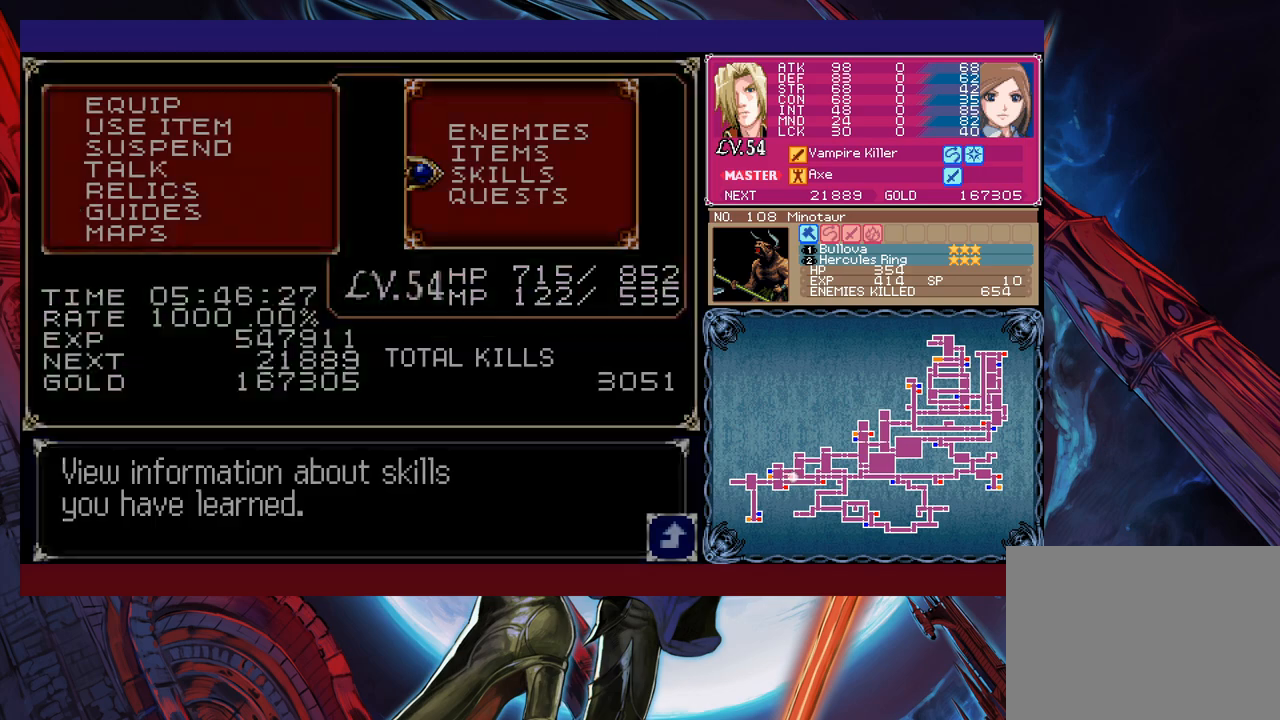
{"buttons": [], "left_stick": "center", "events": [[167, "B", "down"], [300, "B", "up"]]}
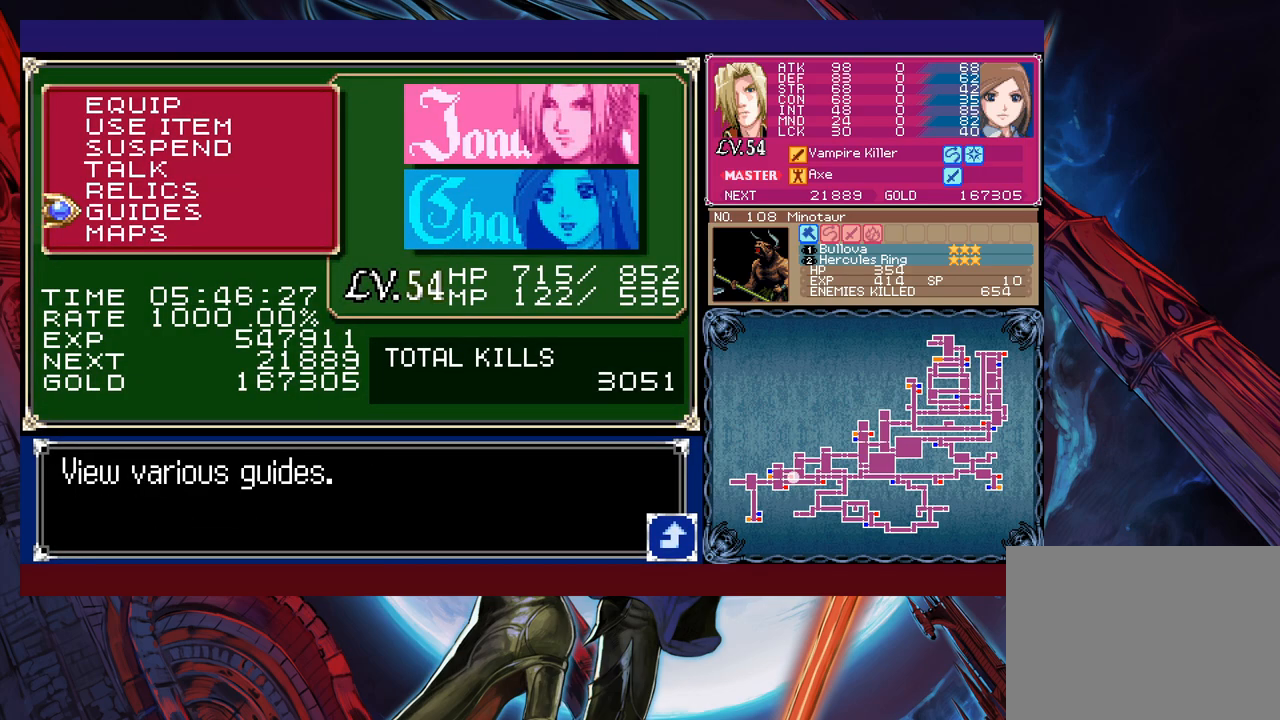
{"buttons": [], "left_stick": "center", "events": [[317, "B", "down"], [467, "B", "up"]]}
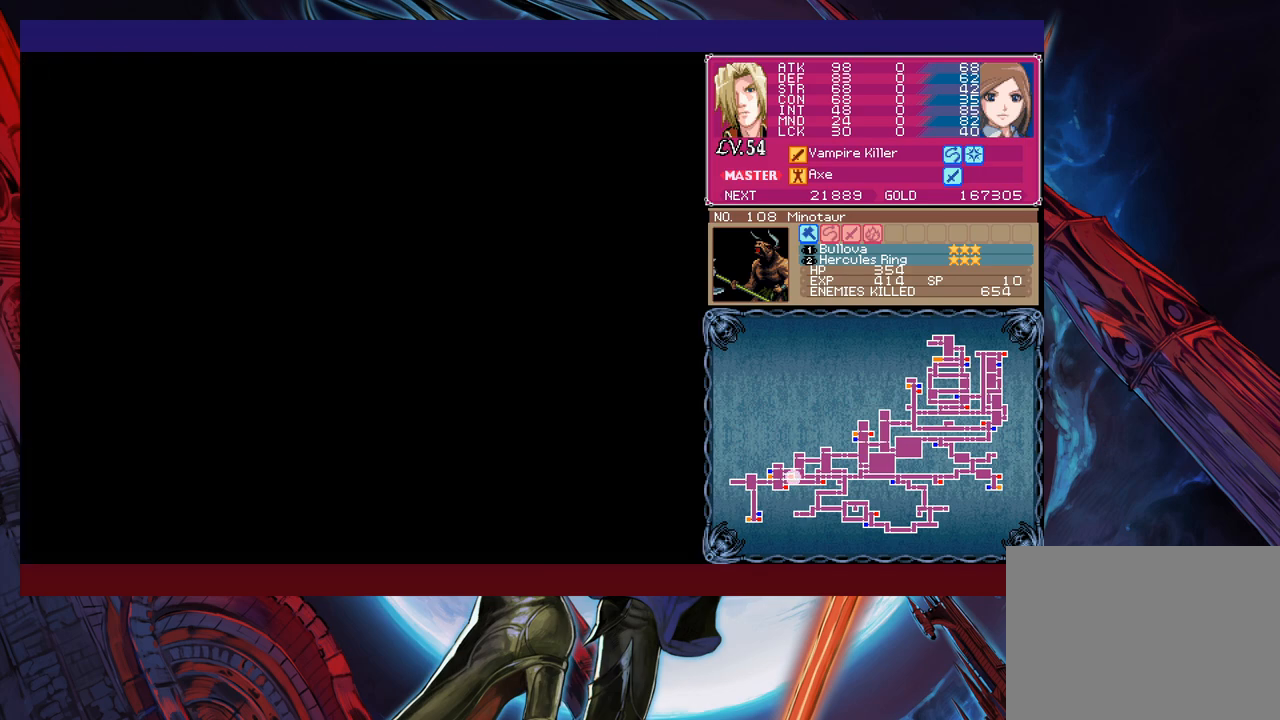
{"buttons": [], "left_stick": "center", "events": []}
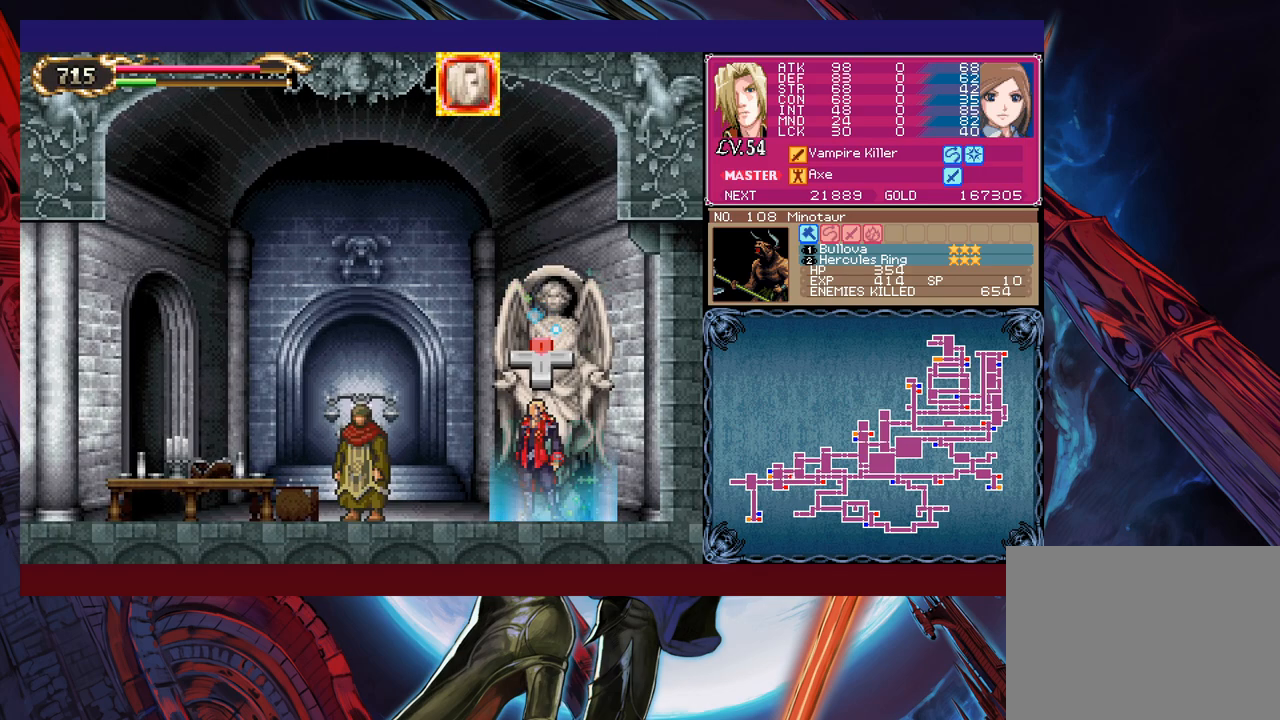
{"buttons": [], "left_stick": "center", "events": [[117, "left_stick", "up"], [200, "left_stick", "center"]]}
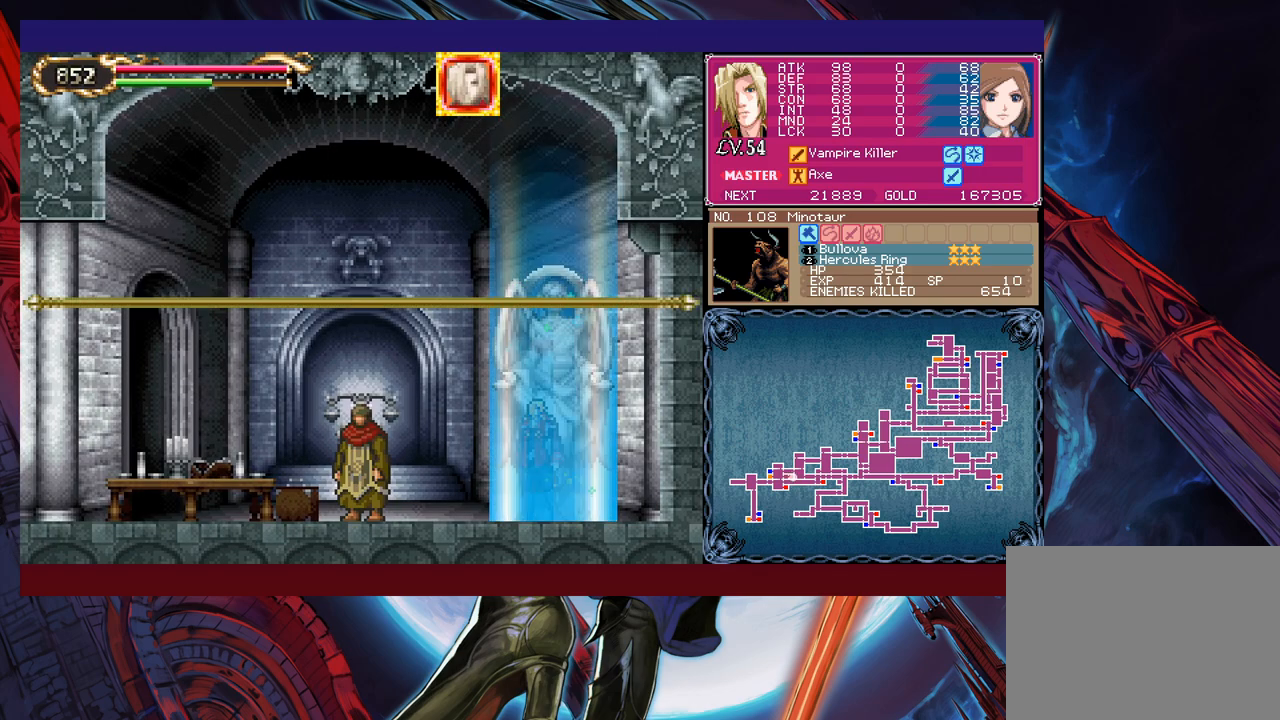
{"buttons": [], "left_stick": "left", "events": [[450, "left_stick", "left"]]}
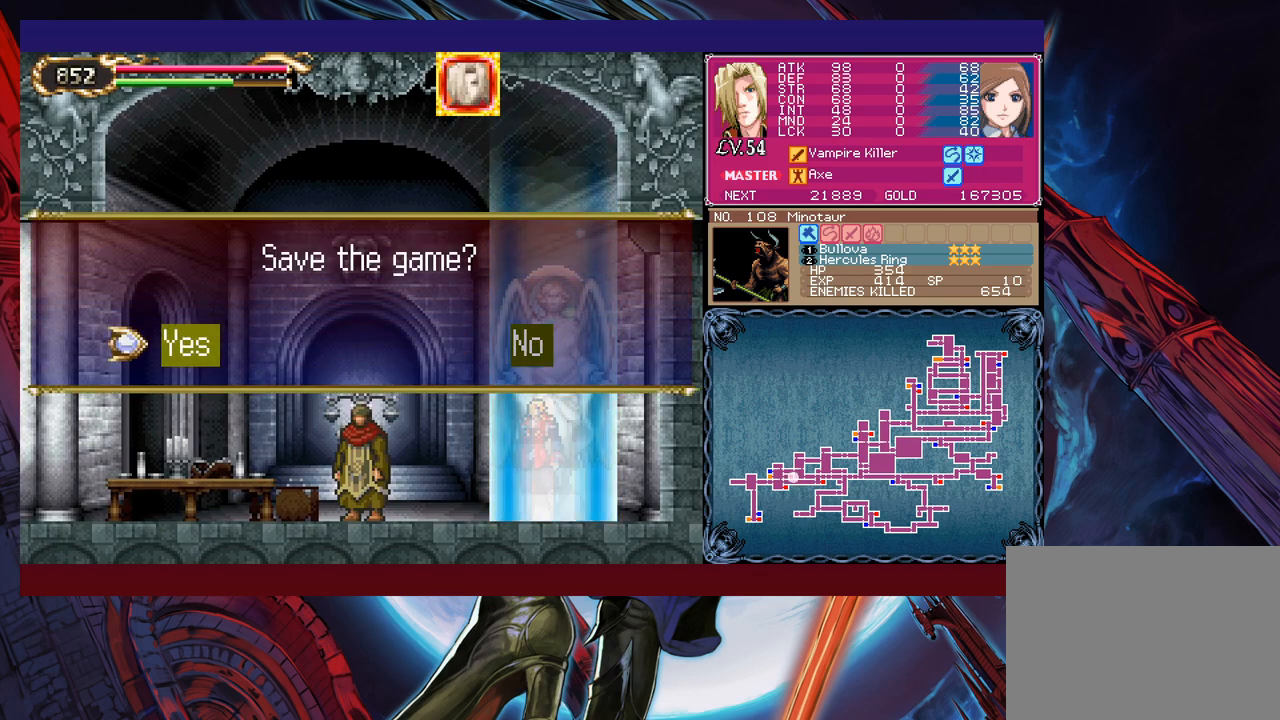
{"buttons": ["A"], "left_stick": "center", "events": [[17, "left_stick", "center"], [450, "A", "down"]]}
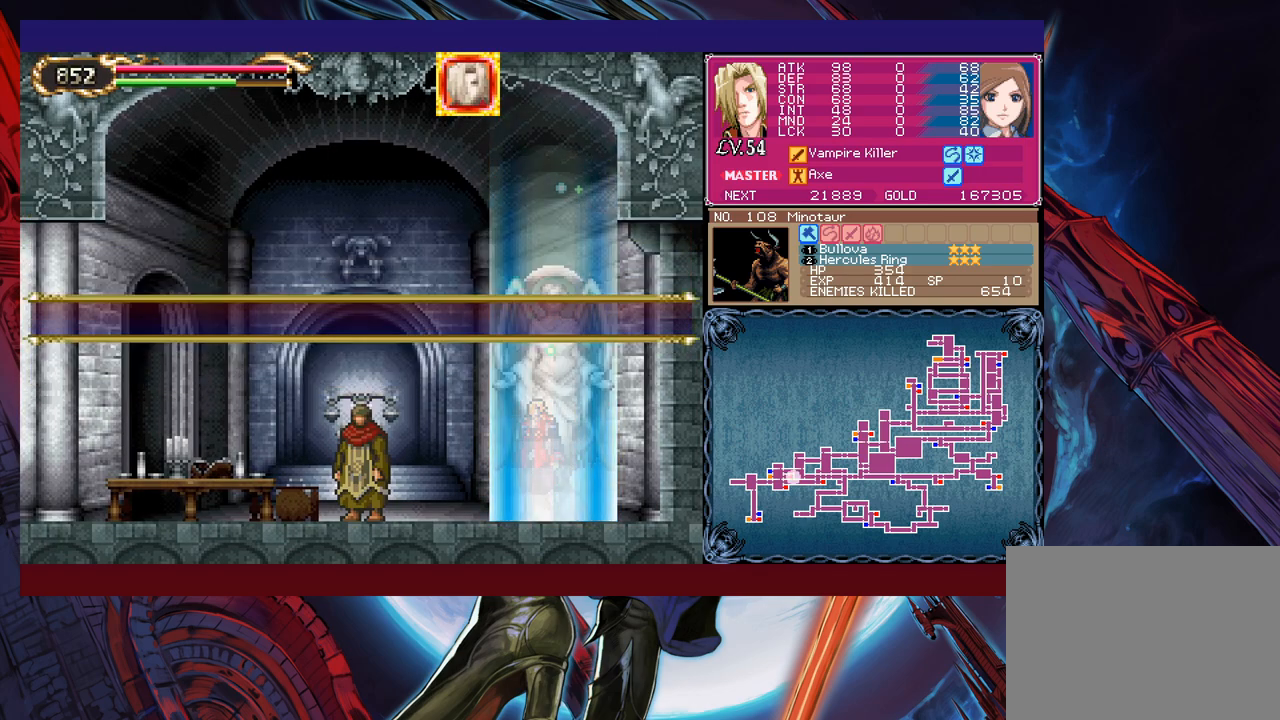
{"buttons": [], "left_stick": "center", "events": [[50, "A", "up"]]}
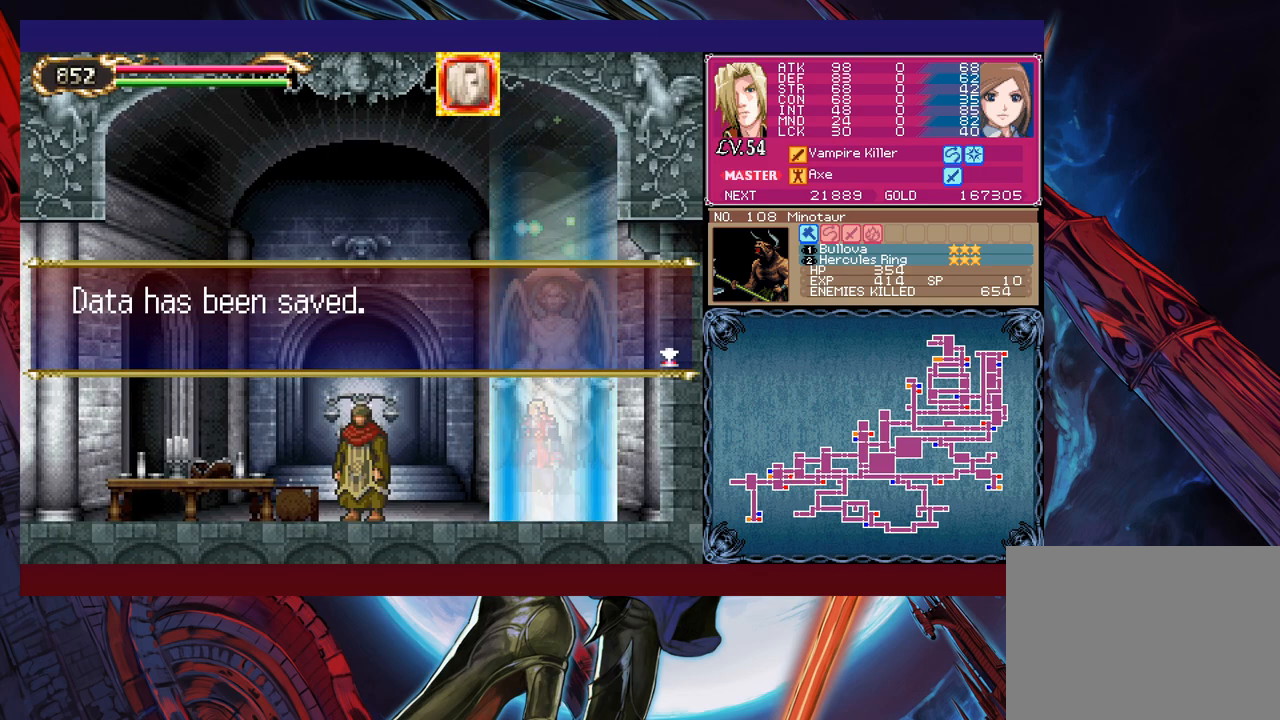
{"buttons": [], "left_stick": "center", "events": [[117, "A", "down"], [250, "A", "up"]]}